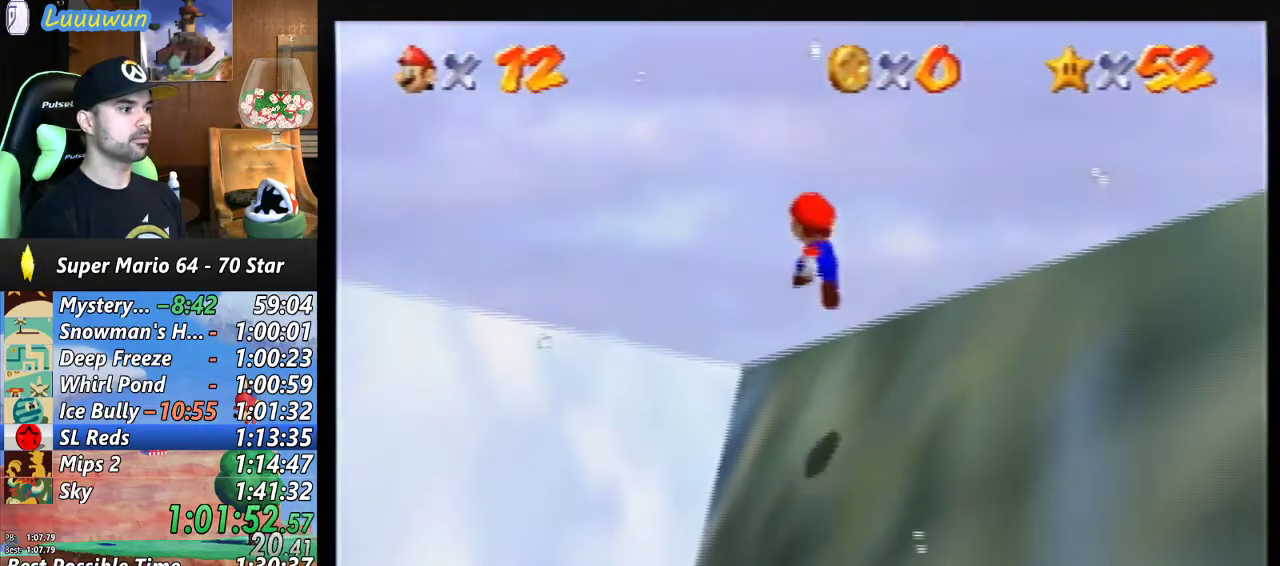
Gameplay with a controller (Nintendo layout); each line is a JSON object with the inputs held at the frame after it. "events" lists button and stick changes between this image and that frame as [ms after this image, input, new state], when the widget could be followed in between. Not read: L1 L3 R3.
{"buttons": [], "left_stick": "up-right", "events": [[100, "A", "up"], [133, "B", "down"], [167, "A", "down"], [467, "A", "up"], [467, "B", "up"]]}
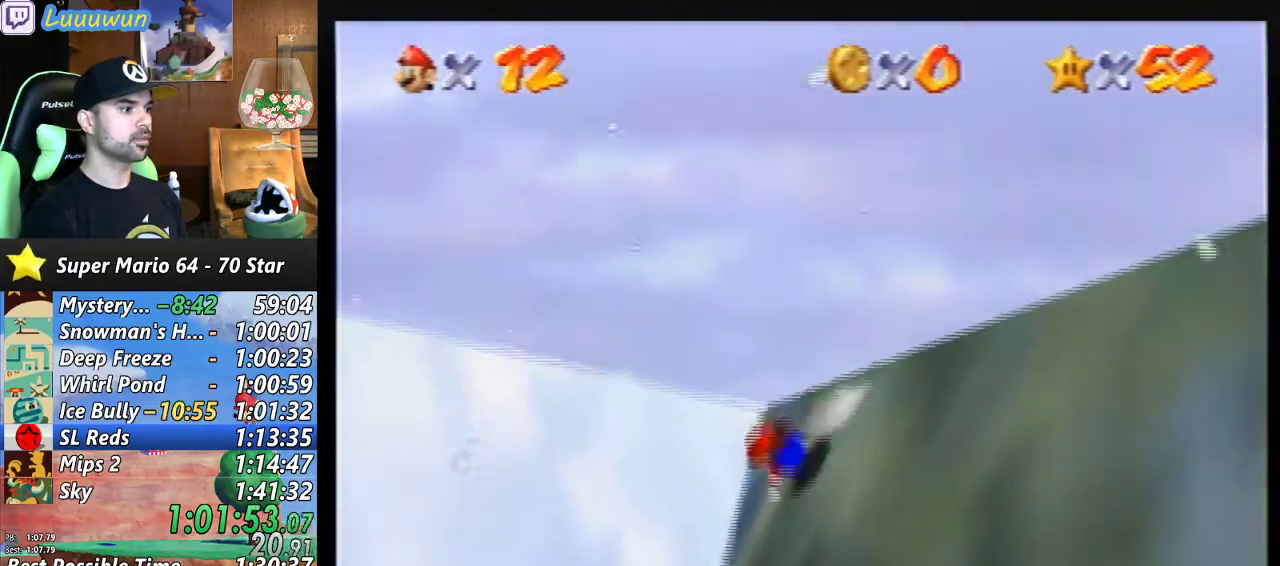
{"buttons": [], "left_stick": "center", "events": [[67, "A", "down"], [67, "B", "down"], [167, "B", "up"], [200, "A", "up"], [300, "left_stick", "center"]]}
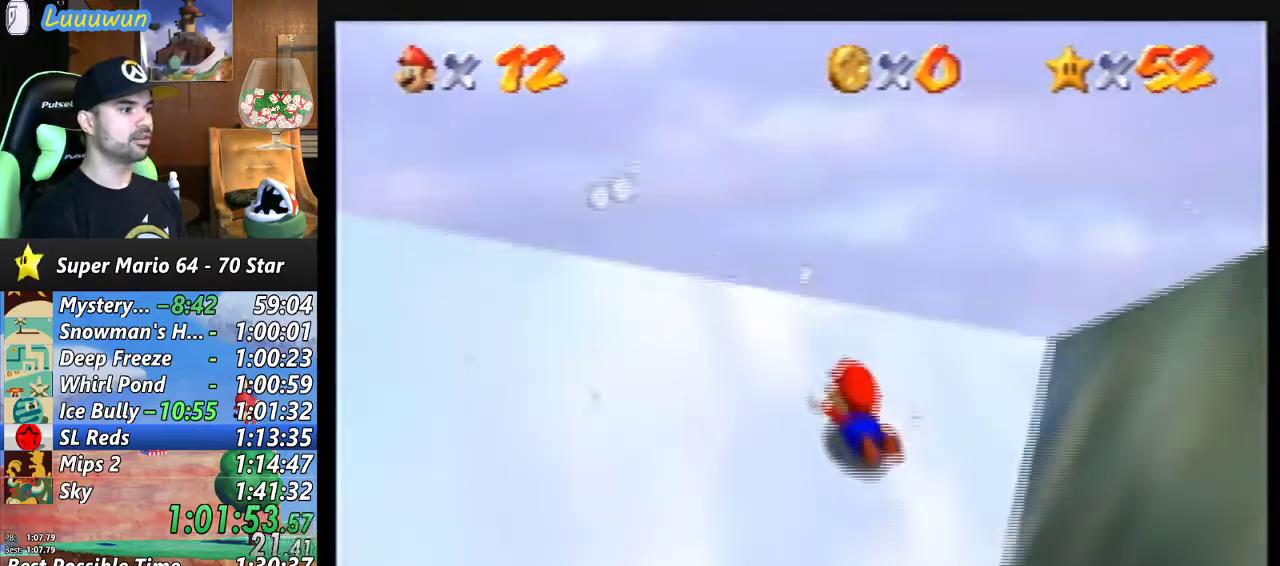
{"buttons": [], "left_stick": "center", "events": []}
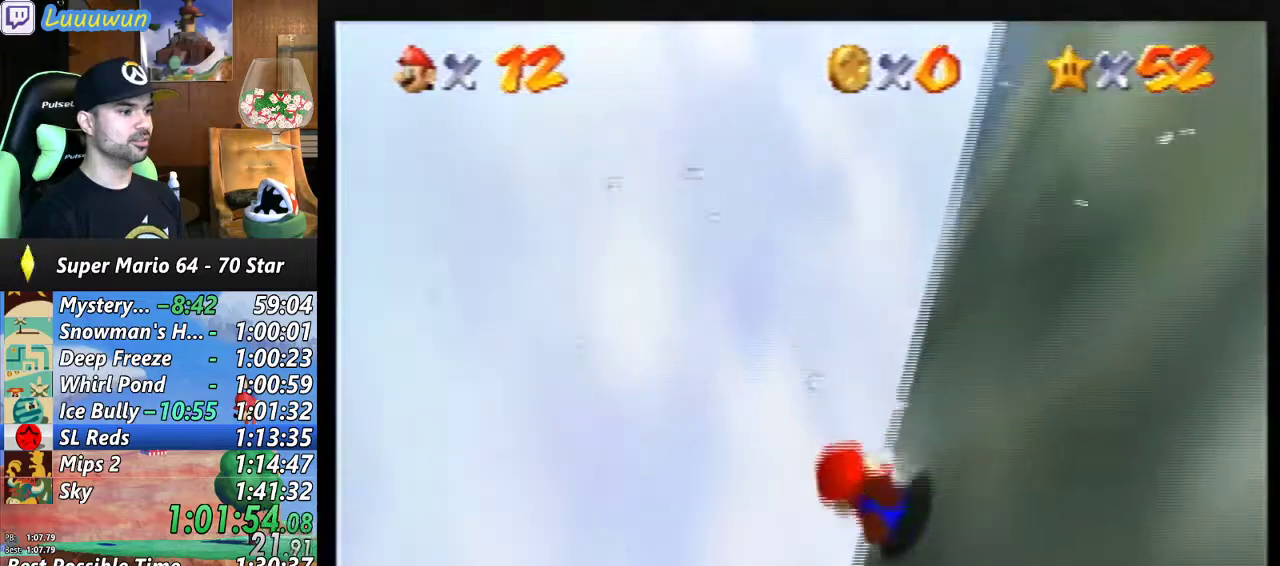
{"buttons": [], "left_stick": "right", "events": [[67, "A", "down"], [100, "left_stick", "up"], [200, "A", "up"], [300, "A", "down"], [300, "left_stick", "up-right"], [367, "A", "up"], [433, "left_stick", "right"]]}
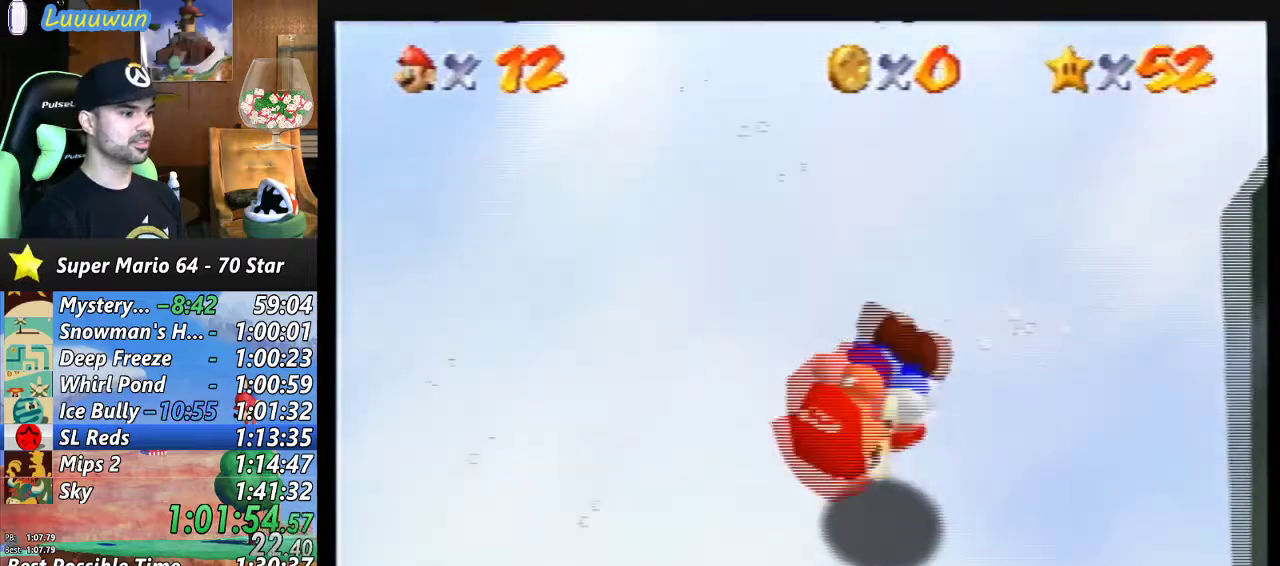
{"buttons": [], "left_stick": "center", "events": [[100, "C_LEFT", "down"], [200, "C_LEFT", "up"], [267, "left_stick", "center"]]}
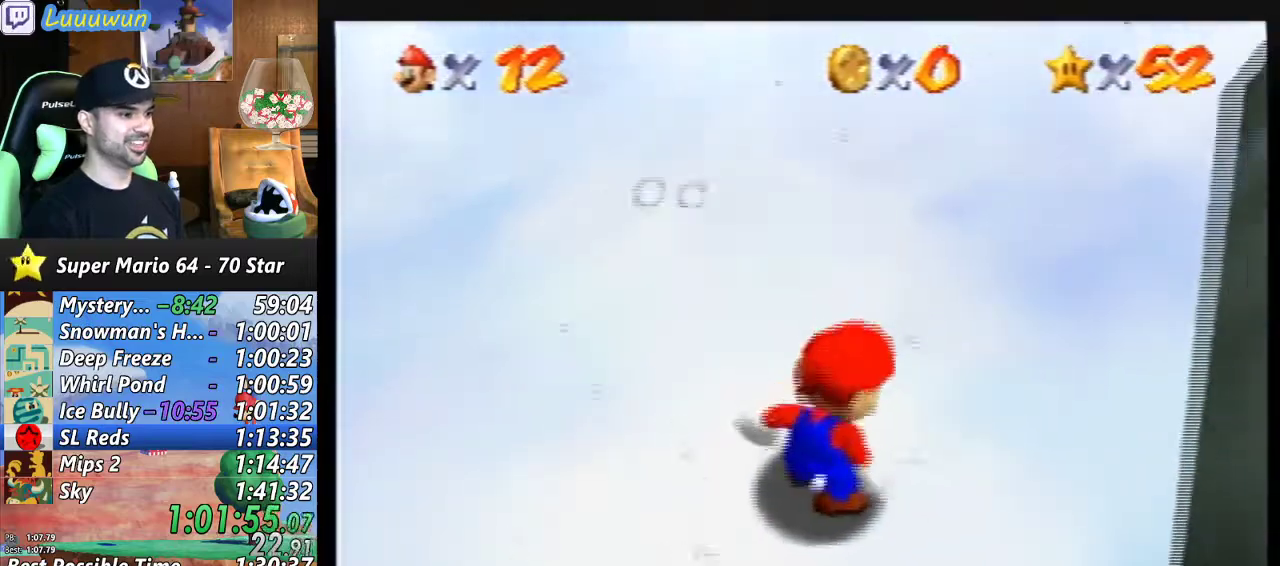
{"buttons": [], "left_stick": "center", "events": [[333, "C_LEFT", "down"], [400, "C_LEFT", "up"]]}
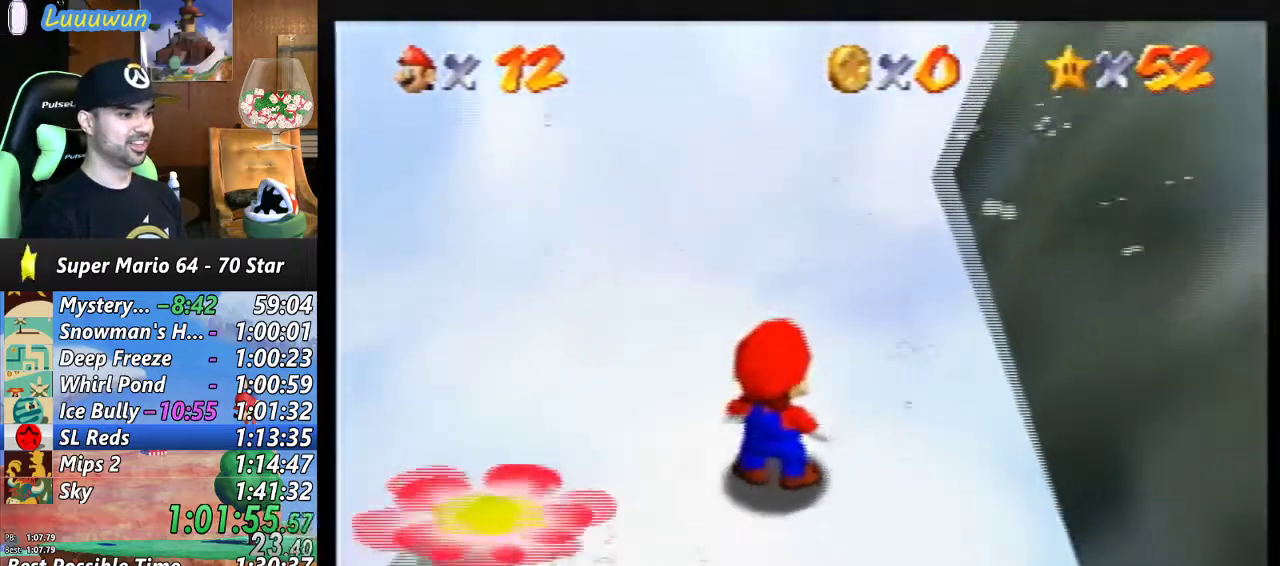
{"buttons": [], "left_stick": "center", "events": []}
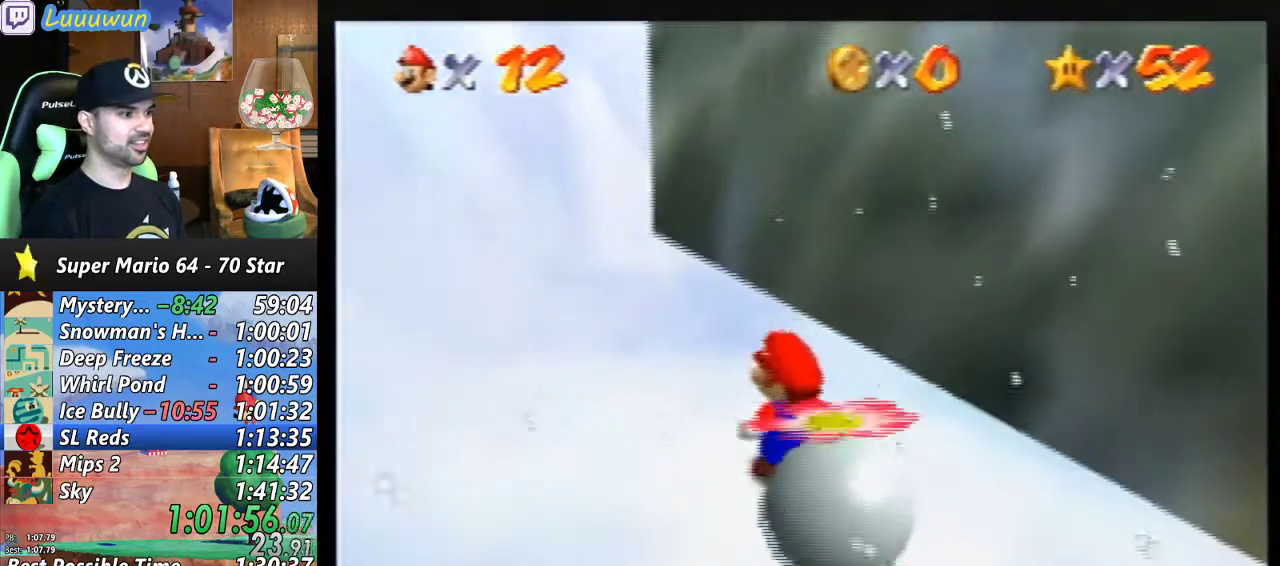
{"buttons": [], "left_stick": "up", "events": [[33, "left_stick", "up"], [200, "A", "down"], [233, "A", "up"]]}
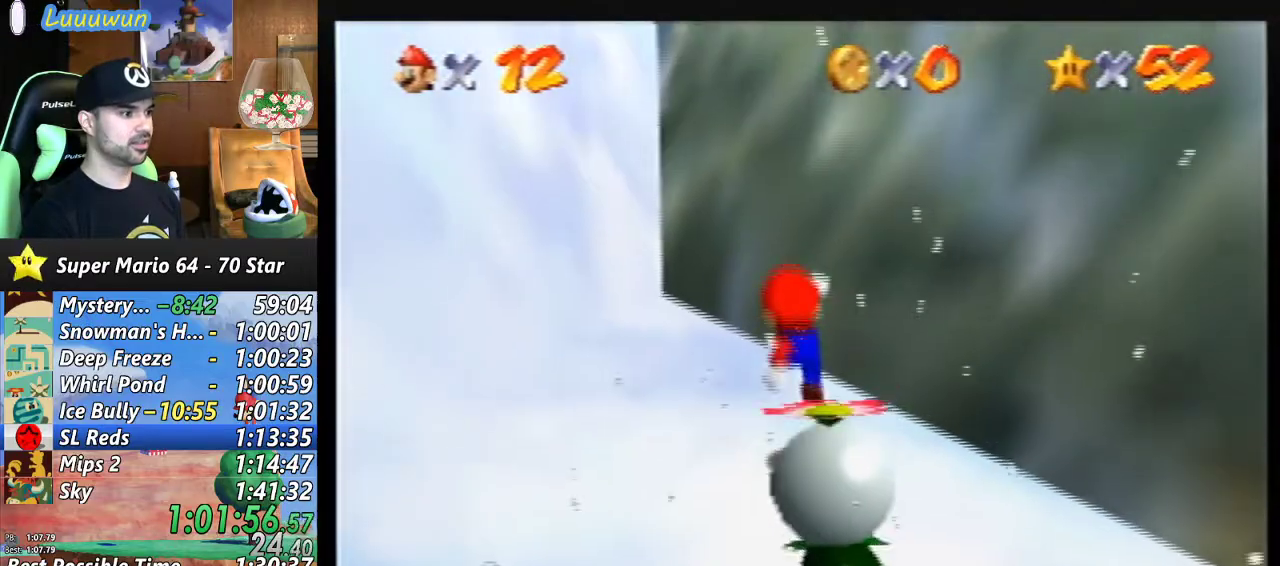
{"buttons": ["A"], "left_stick": "up", "events": [[167, "A", "down"]]}
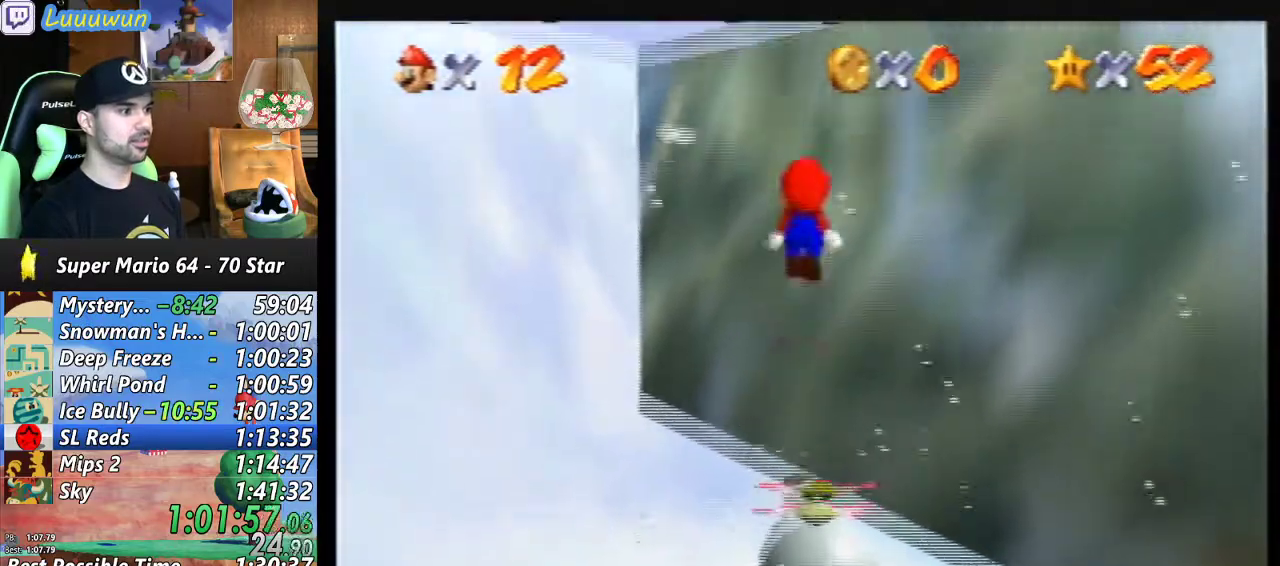
{"buttons": ["A"], "left_stick": "up", "events": [[167, "A", "up"], [367, "A", "down"]]}
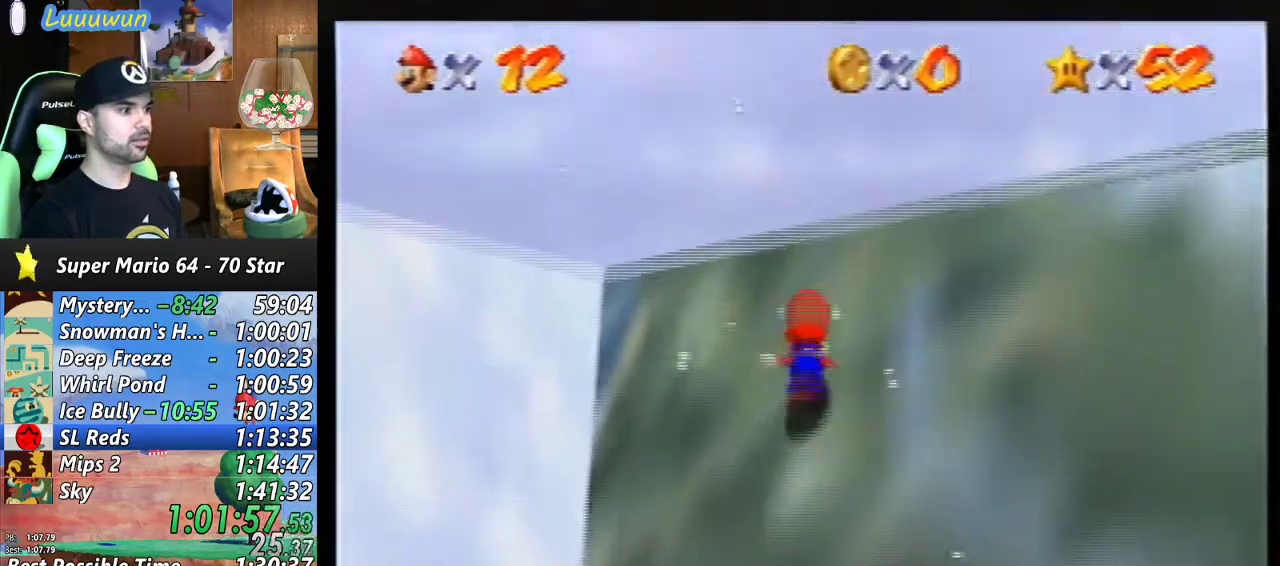
{"buttons": [], "left_stick": "up", "events": [[367, "A", "up"]]}
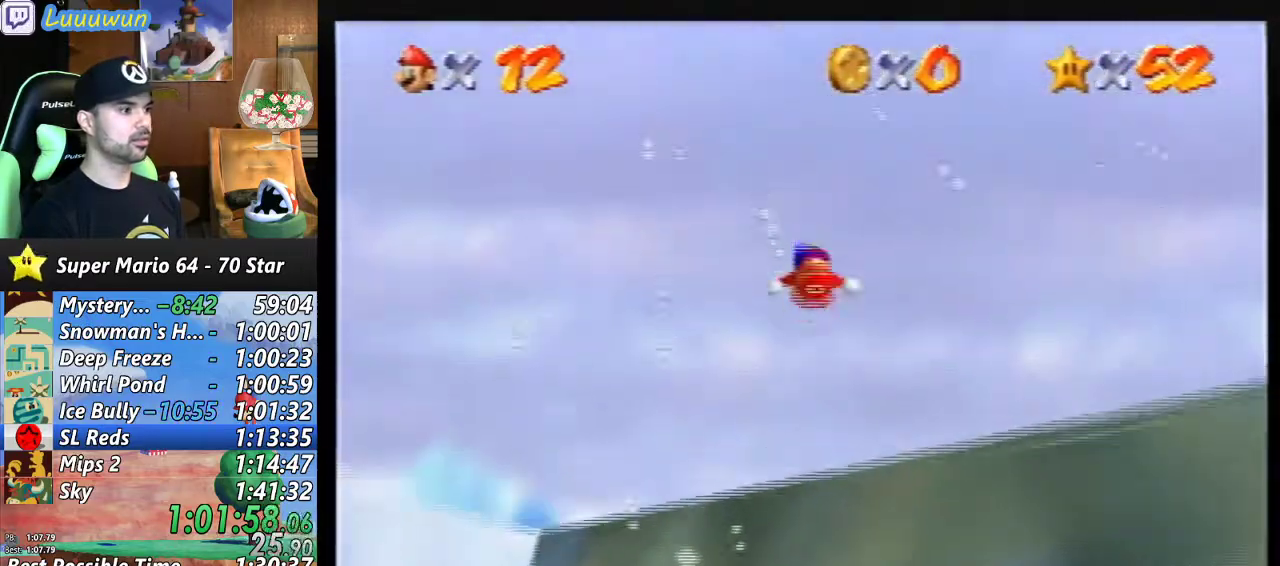
{"buttons": [], "left_stick": "up", "events": []}
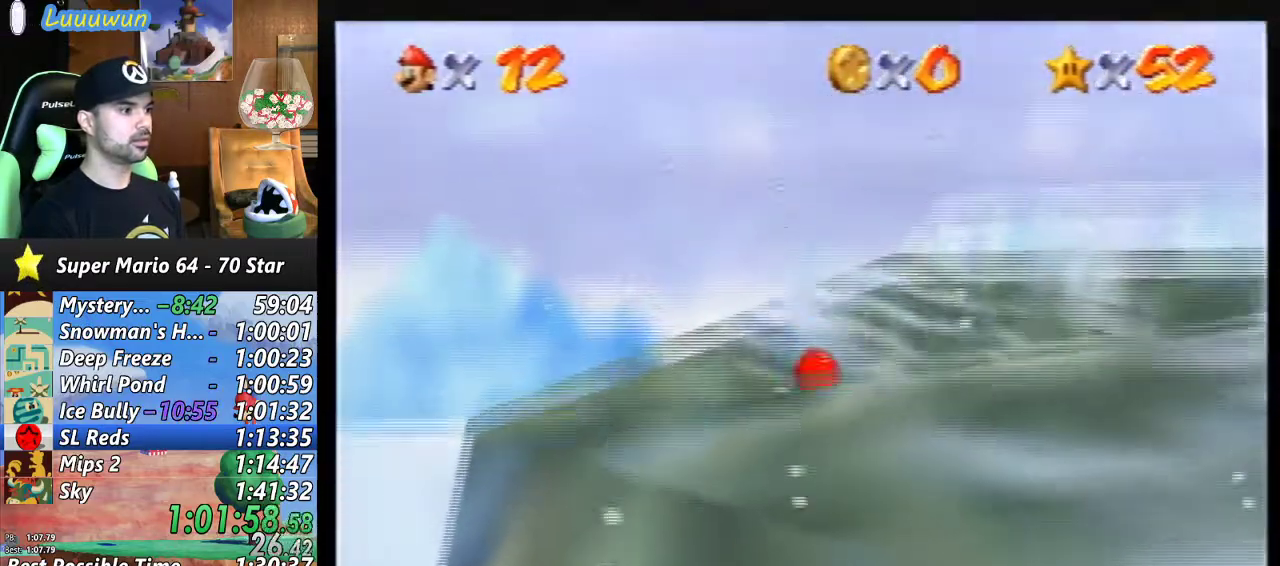
{"buttons": ["A"], "left_stick": "up", "events": [[367, "A", "down"]]}
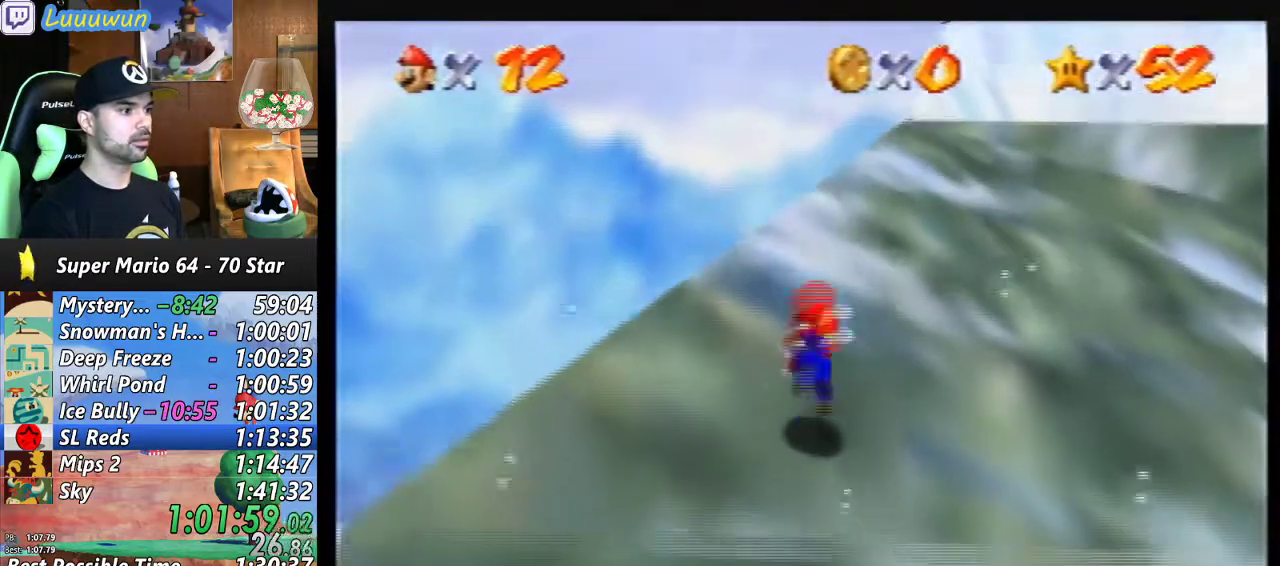
{"buttons": ["A"], "left_stick": "up-right", "events": [[33, "left_stick", "up-right"]]}
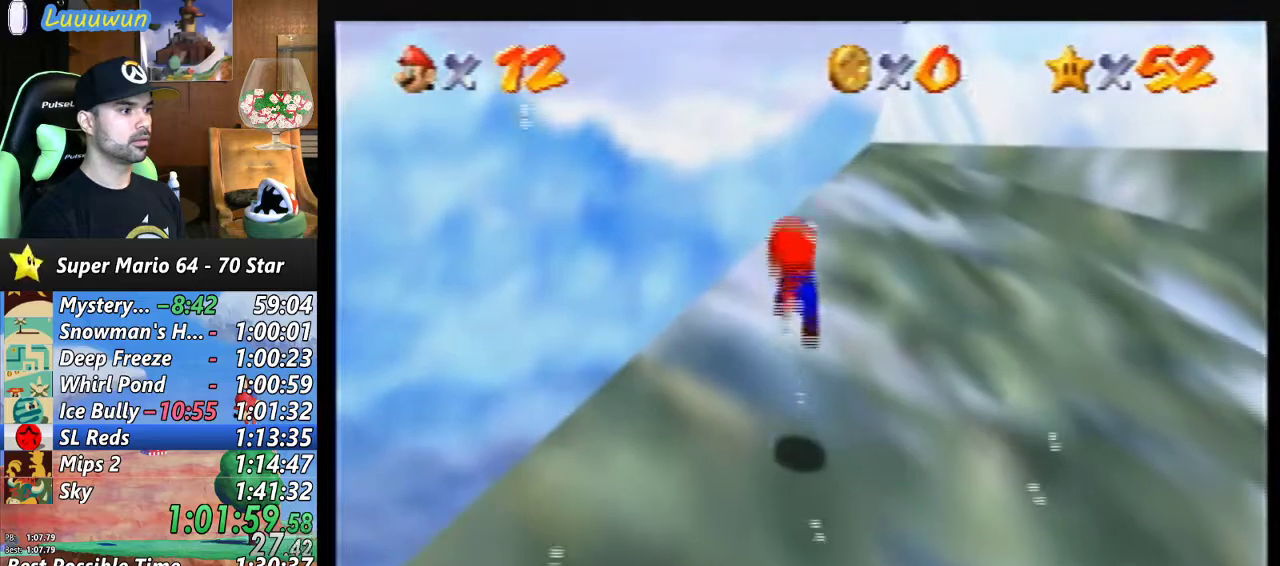
{"buttons": ["A"], "left_stick": "up", "events": [[233, "B", "down"], [267, "left_stick", "up"], [333, "B", "up"]]}
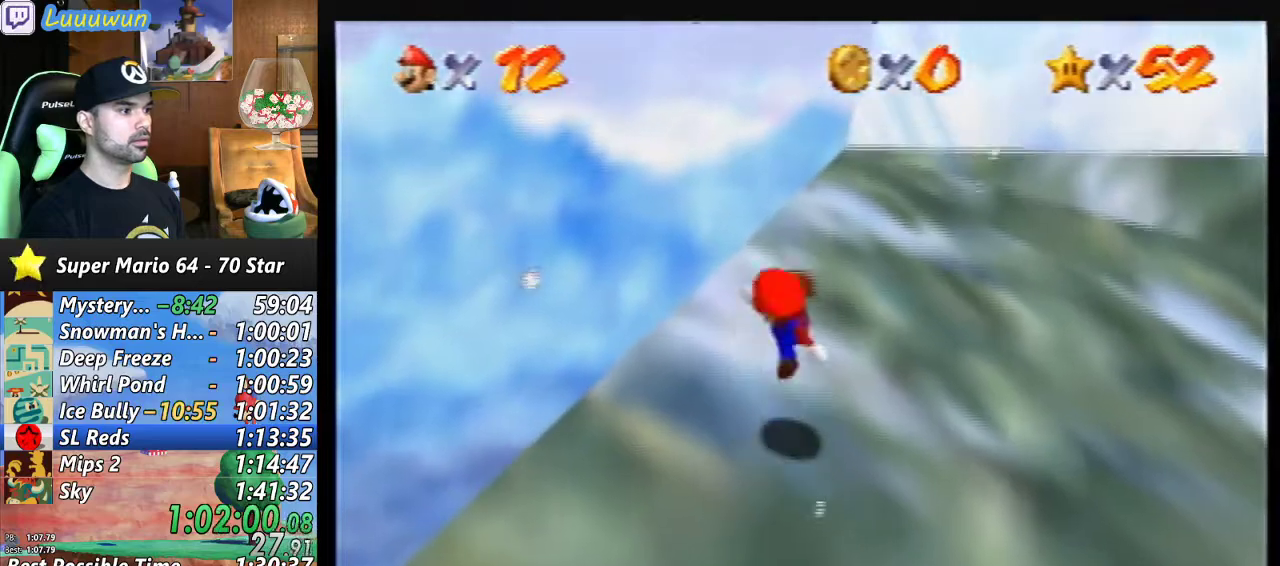
{"buttons": ["A"], "left_stick": "up", "events": [[33, "left_stick", "up-right"], [200, "B", "down"], [300, "left_stick", "up"], [333, "B", "up"]]}
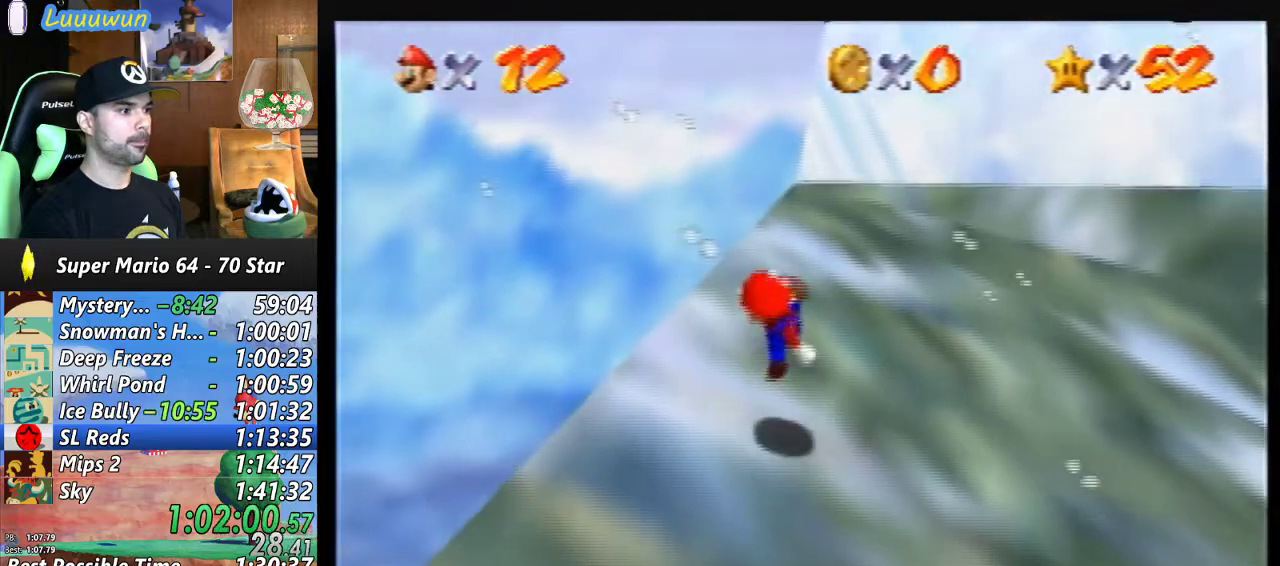
{"buttons": ["A"], "left_stick": "up", "events": [[200, "B", "down"], [333, "B", "up"]]}
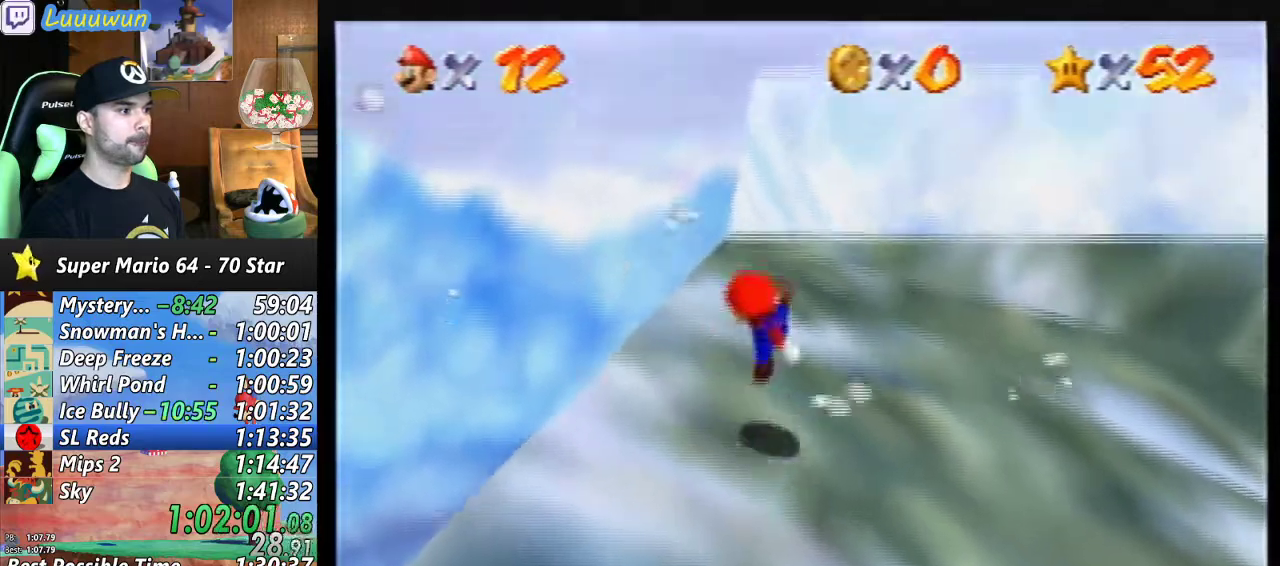
{"buttons": [], "left_stick": "up", "events": [[200, "B", "down"], [333, "B", "up"], [400, "A", "up"]]}
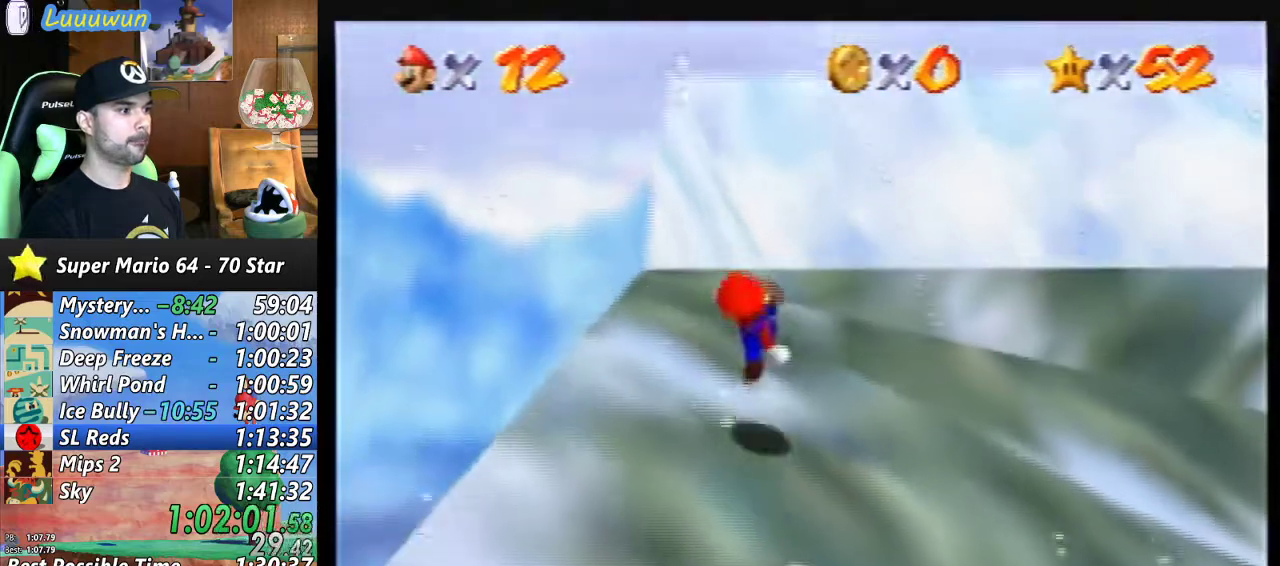
{"buttons": ["A"], "left_stick": "up-right", "events": [[300, "A", "down"], [467, "left_stick", "up-right"]]}
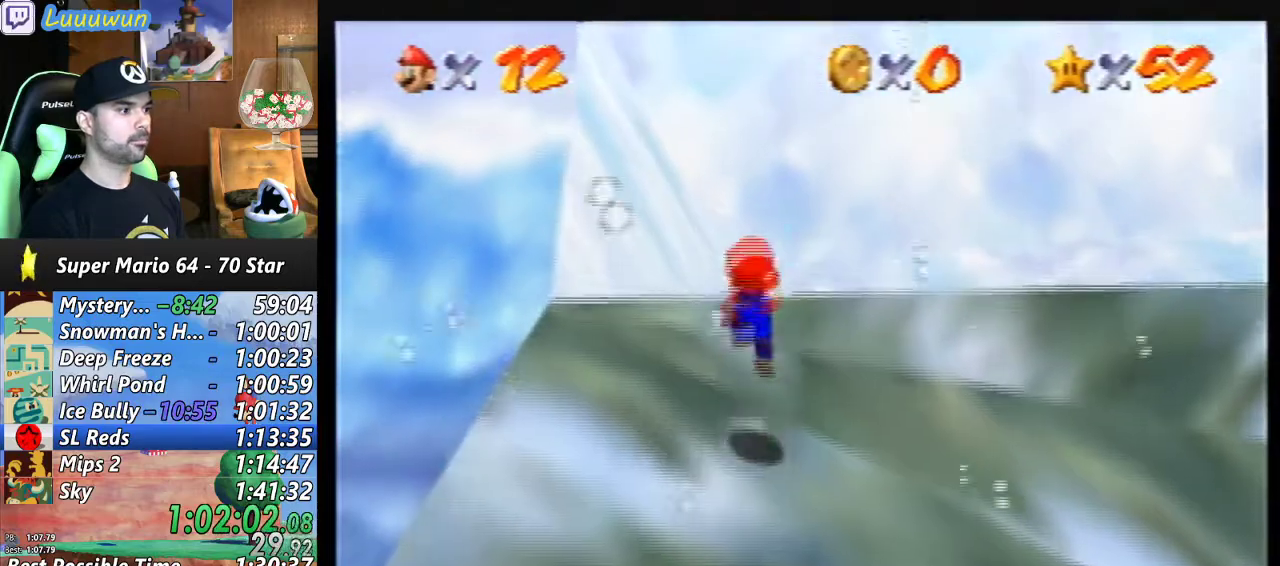
{"buttons": [], "left_stick": "up-right", "events": [[133, "B", "down"], [433, "A", "up"], [433, "B", "up"]]}
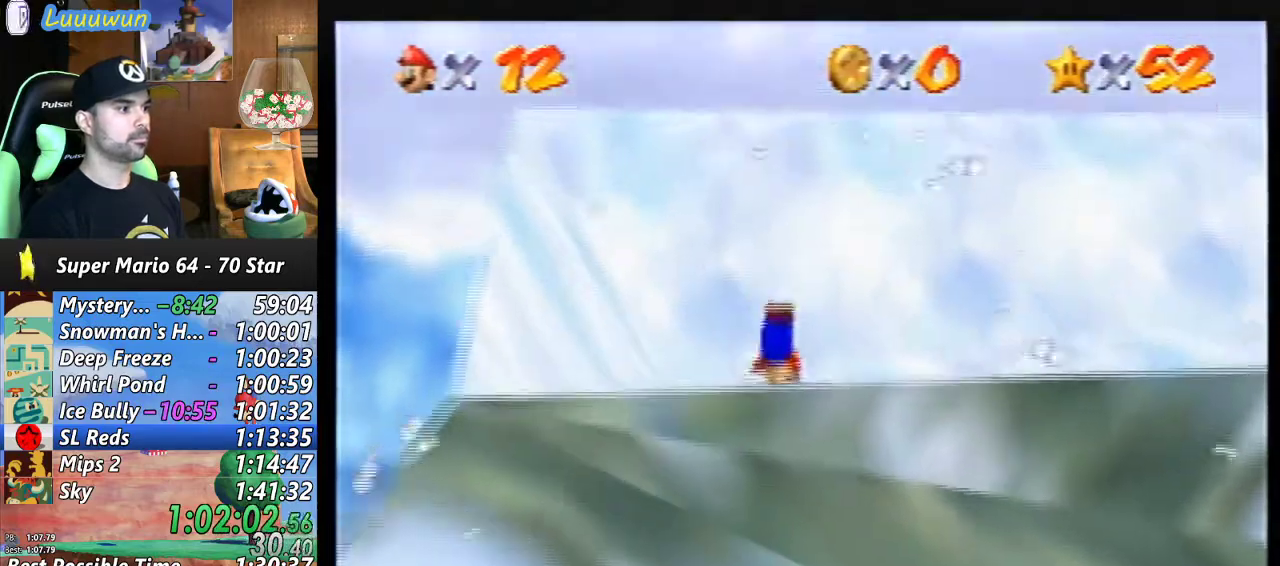
{"buttons": ["A"], "left_stick": "up", "events": [[433, "left_stick", "up"], [500, "A", "down"]]}
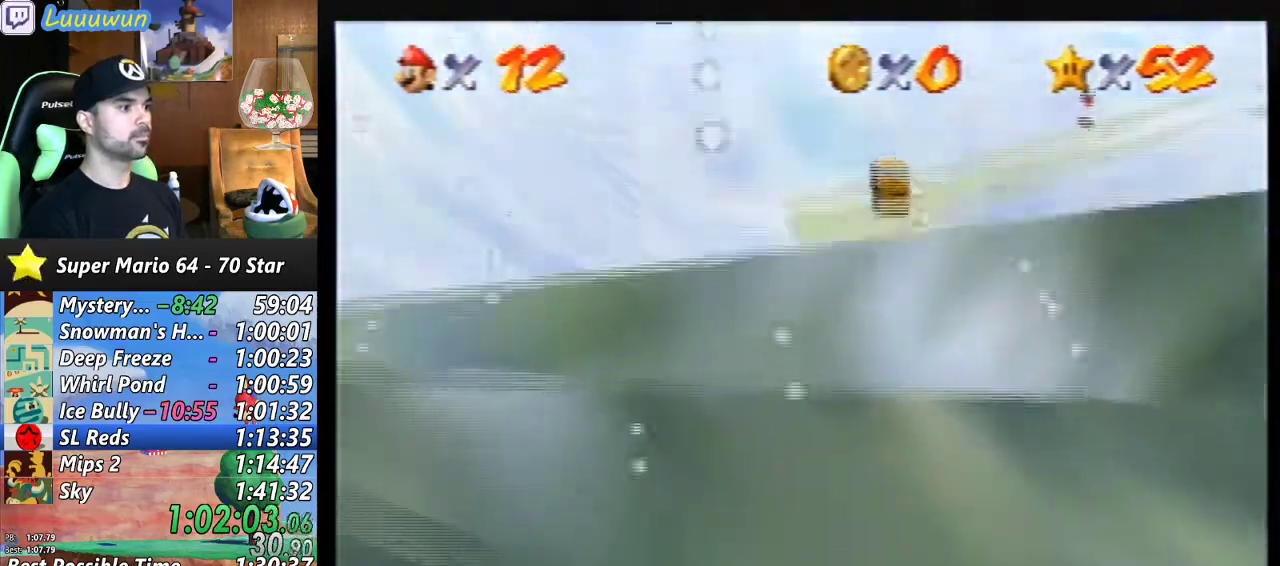
{"buttons": [], "left_stick": "up-left", "events": [[133, "A", "up"], [133, "left_stick", "up-right"], [200, "A", "down"], [300, "A", "up"], [367, "left_stick", "up"], [467, "left_stick", "up-left"]]}
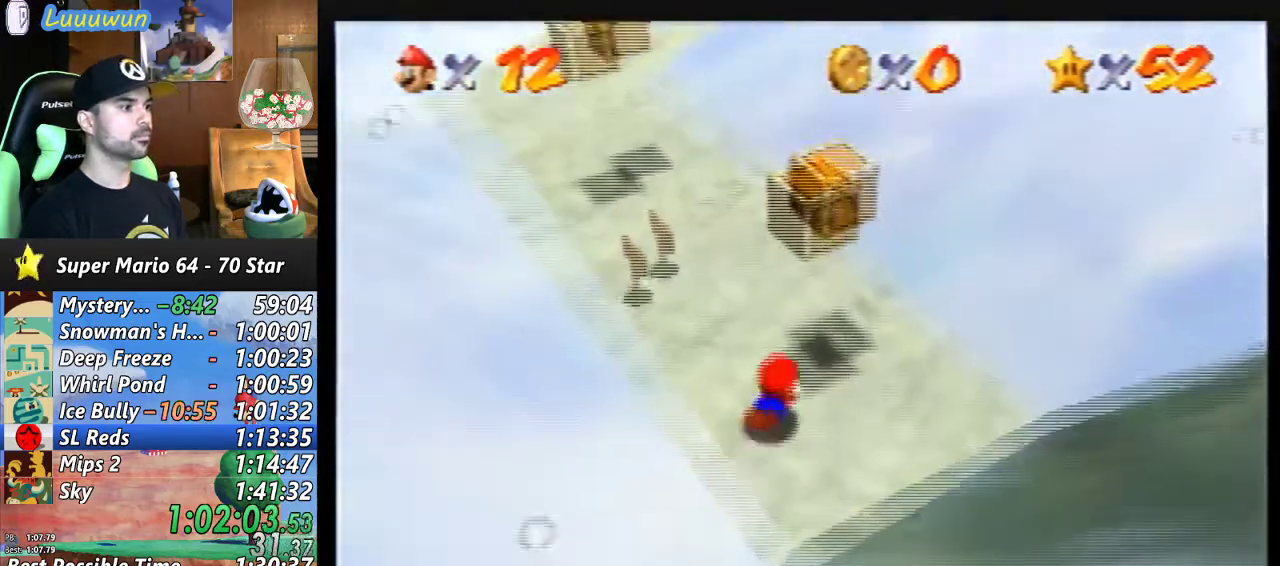
{"buttons": [], "left_stick": "down-left", "events": [[200, "left_stick", "down-left"], [367, "A", "down"], [467, "A", "up"]]}
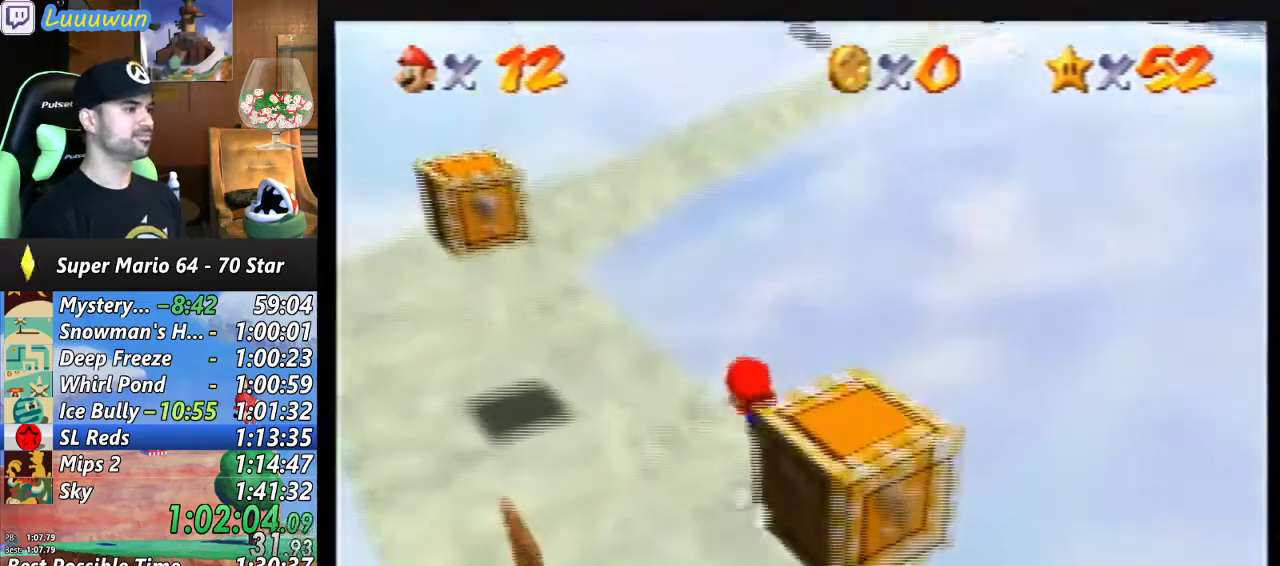
{"buttons": ["A"], "left_stick": "down-left", "events": [[400, "A", "down"]]}
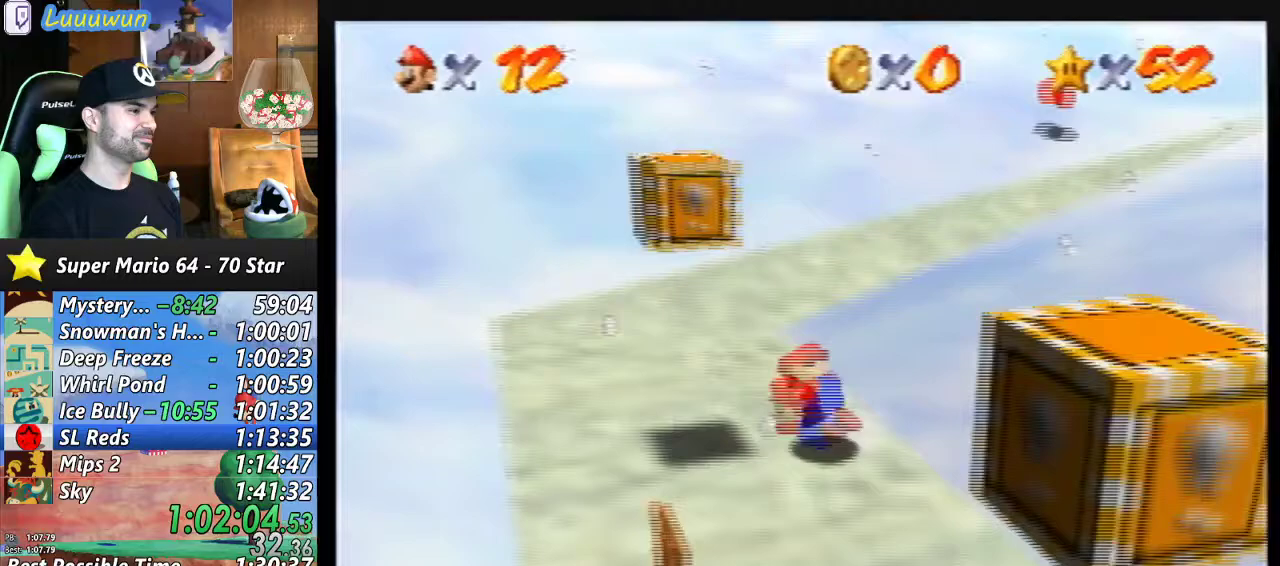
{"buttons": [], "left_stick": "center", "events": [[33, "A", "up"], [233, "left_stick", "center"]]}
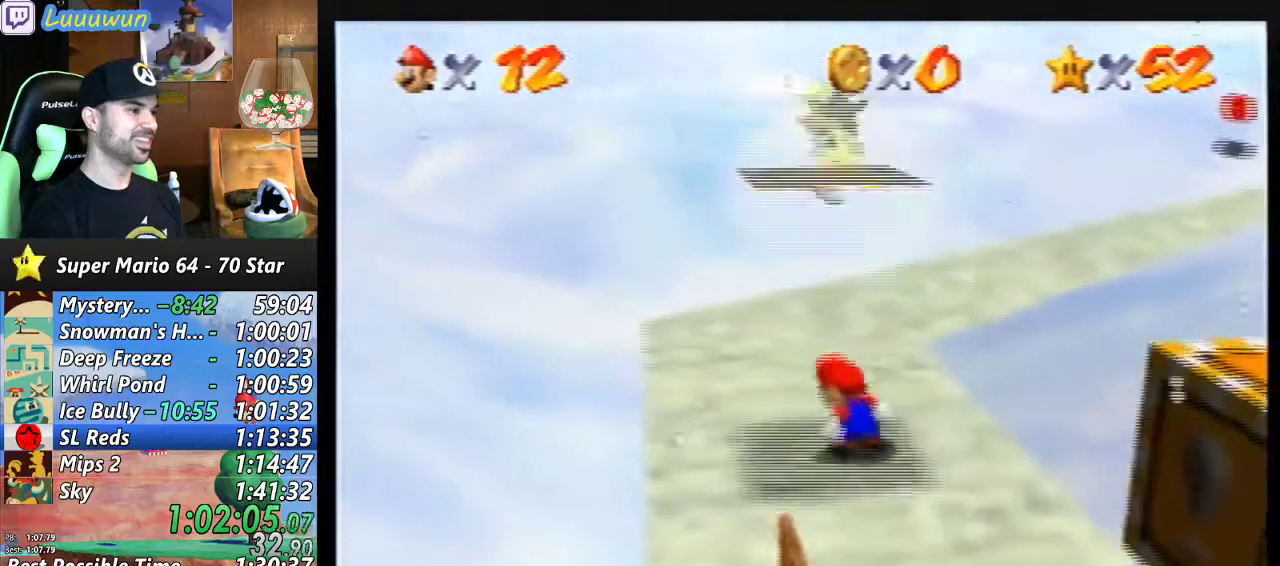
{"buttons": [], "left_stick": "left", "events": [[367, "A", "down"], [500, "A", "up"], [500, "left_stick", "left"]]}
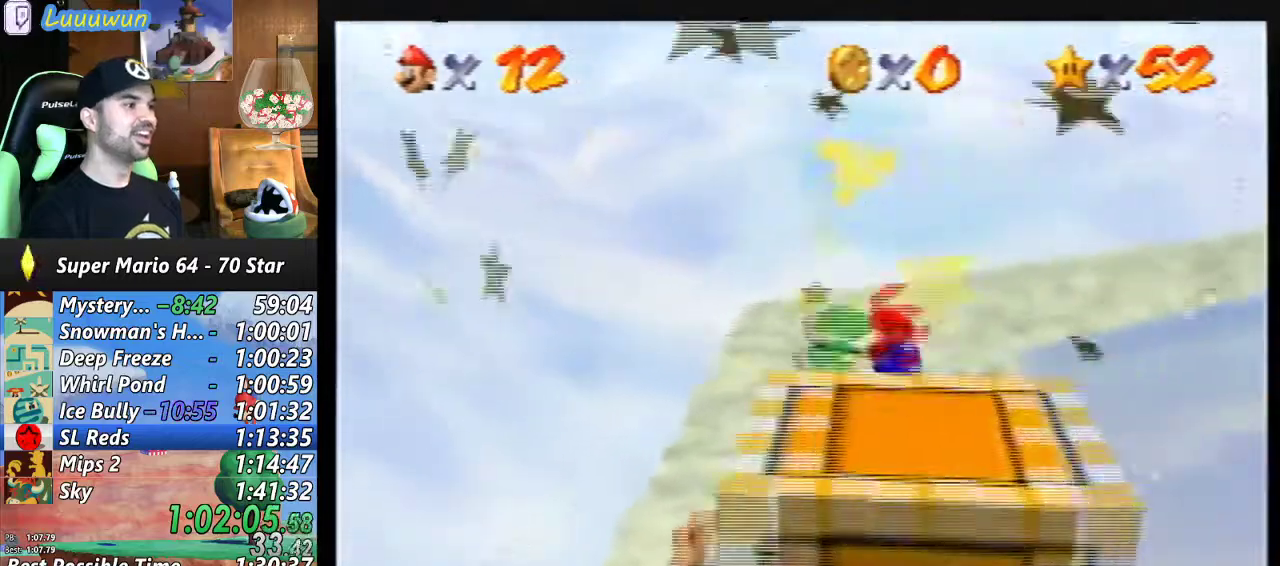
{"buttons": [], "left_stick": "up-left", "events": [[33, "left_stick", "down-left"], [200, "left_stick", "center"], [367, "left_stick", "up-left"]]}
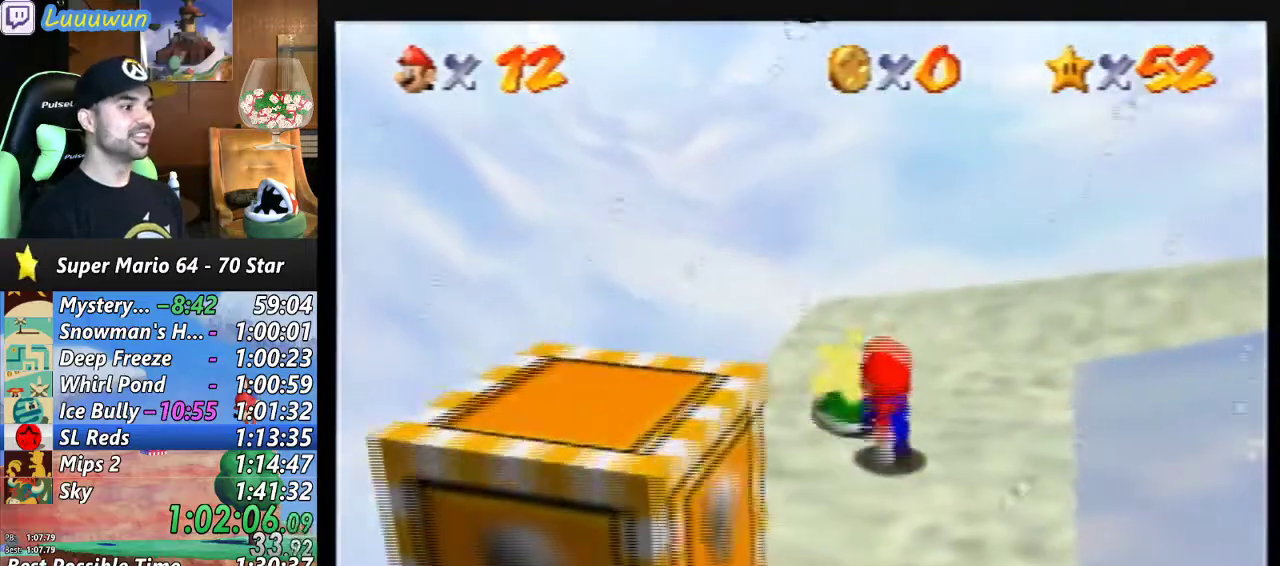
{"buttons": ["C_LEFT"], "left_stick": "up", "events": [[33, "left_stick", "up"], [467, "C_LEFT", "down"]]}
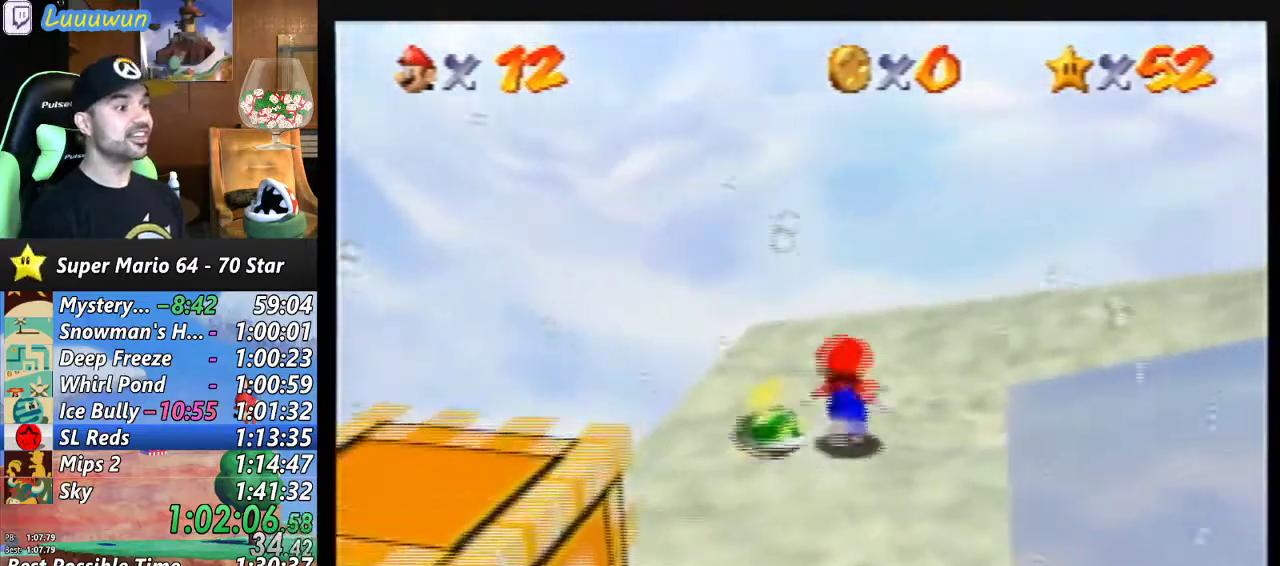
{"buttons": [], "left_stick": "down-left", "events": [[33, "C_LEFT", "up"], [67, "left_stick", "up-right"], [100, "C_LEFT", "down"], [200, "C_LEFT", "up"], [333, "left_stick", "up-left"], [400, "left_stick", "left"], [500, "left_stick", "down-left"]]}
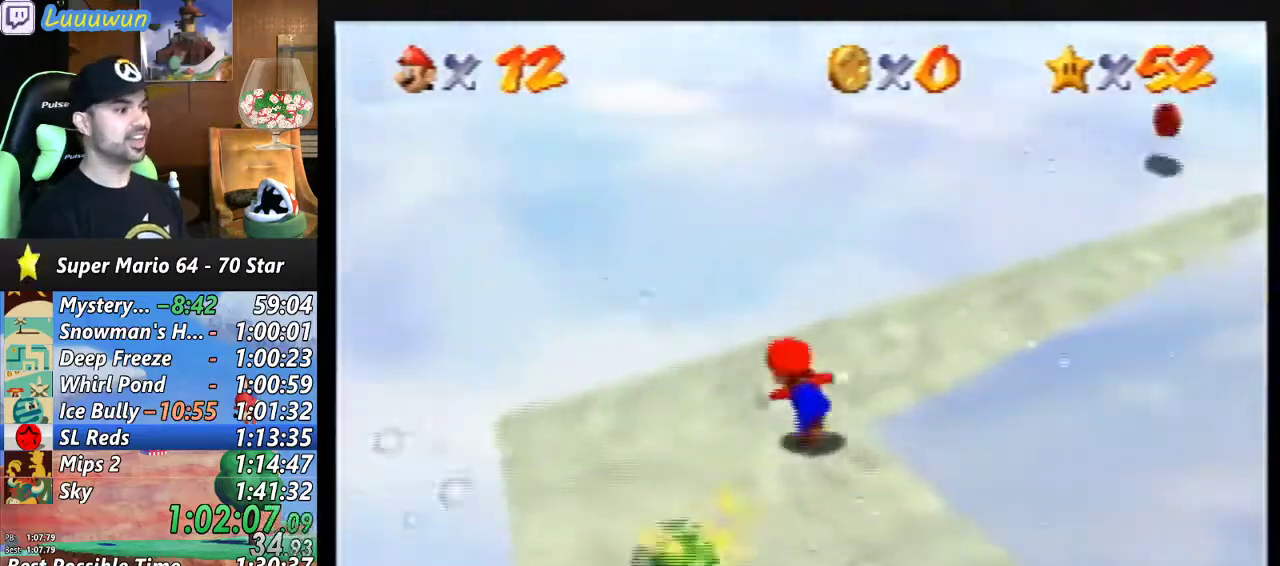
{"buttons": [], "left_stick": "down-right", "events": [[233, "left_stick", "down"], [467, "left_stick", "down-right"]]}